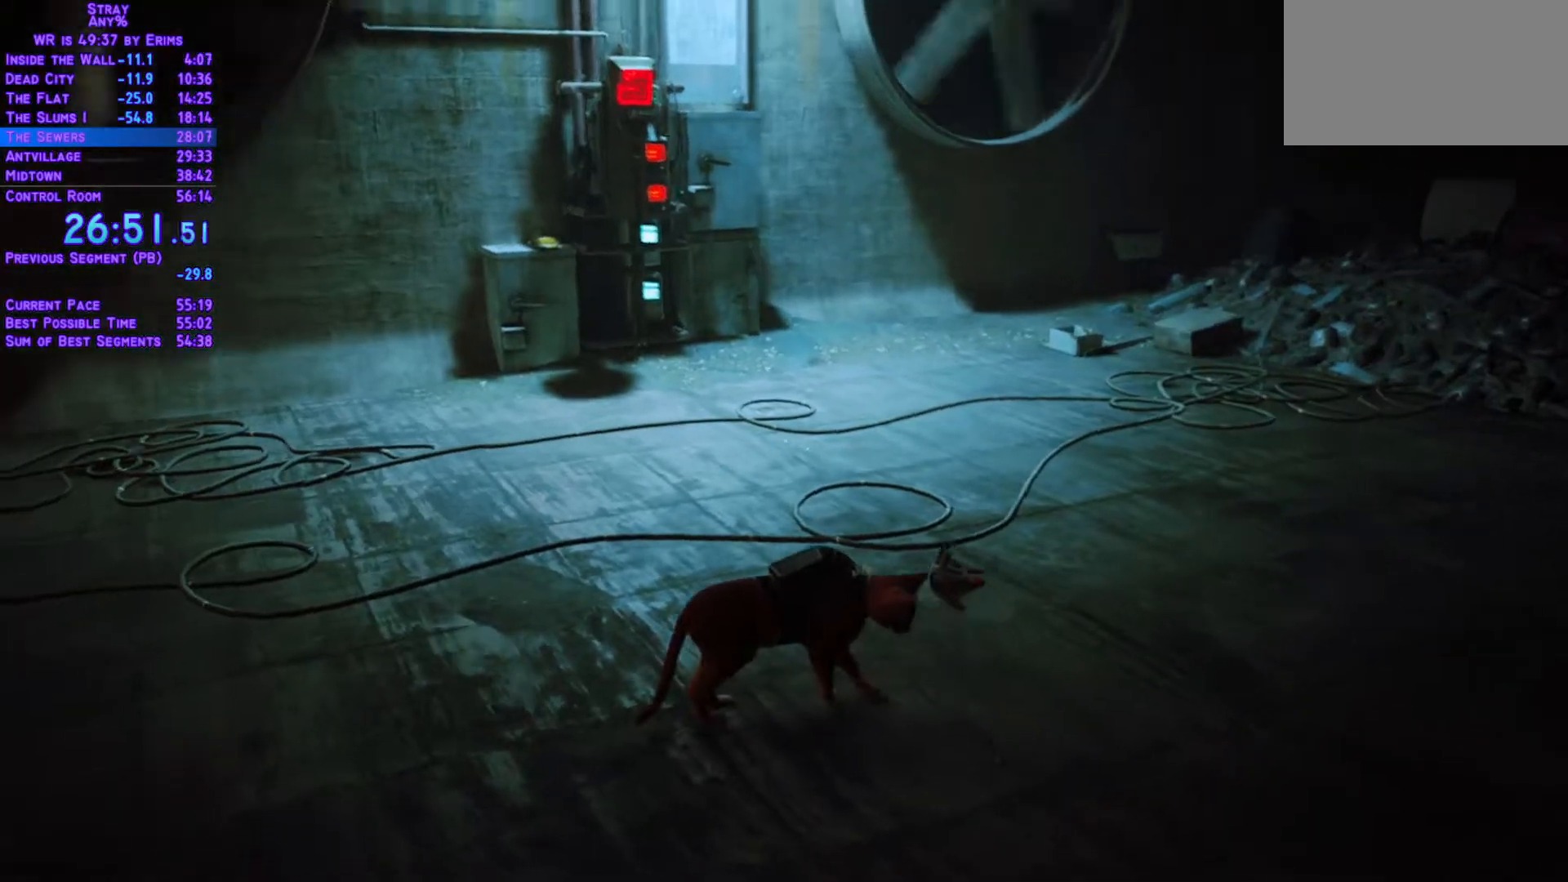
Gameplay with a controller (Xbox layout); each line is a JSON object with the inputs held at the frame after it. "events" lists button and stick changes between this image and that frame as [ms after this image, input, new state], when the widget could be followed in between. Not read: L3 R3 keyboard_mouse.
{"buttons": ["L1", "DPAD_UP"], "left_stick": "center", "right_stick": "center", "events": []}
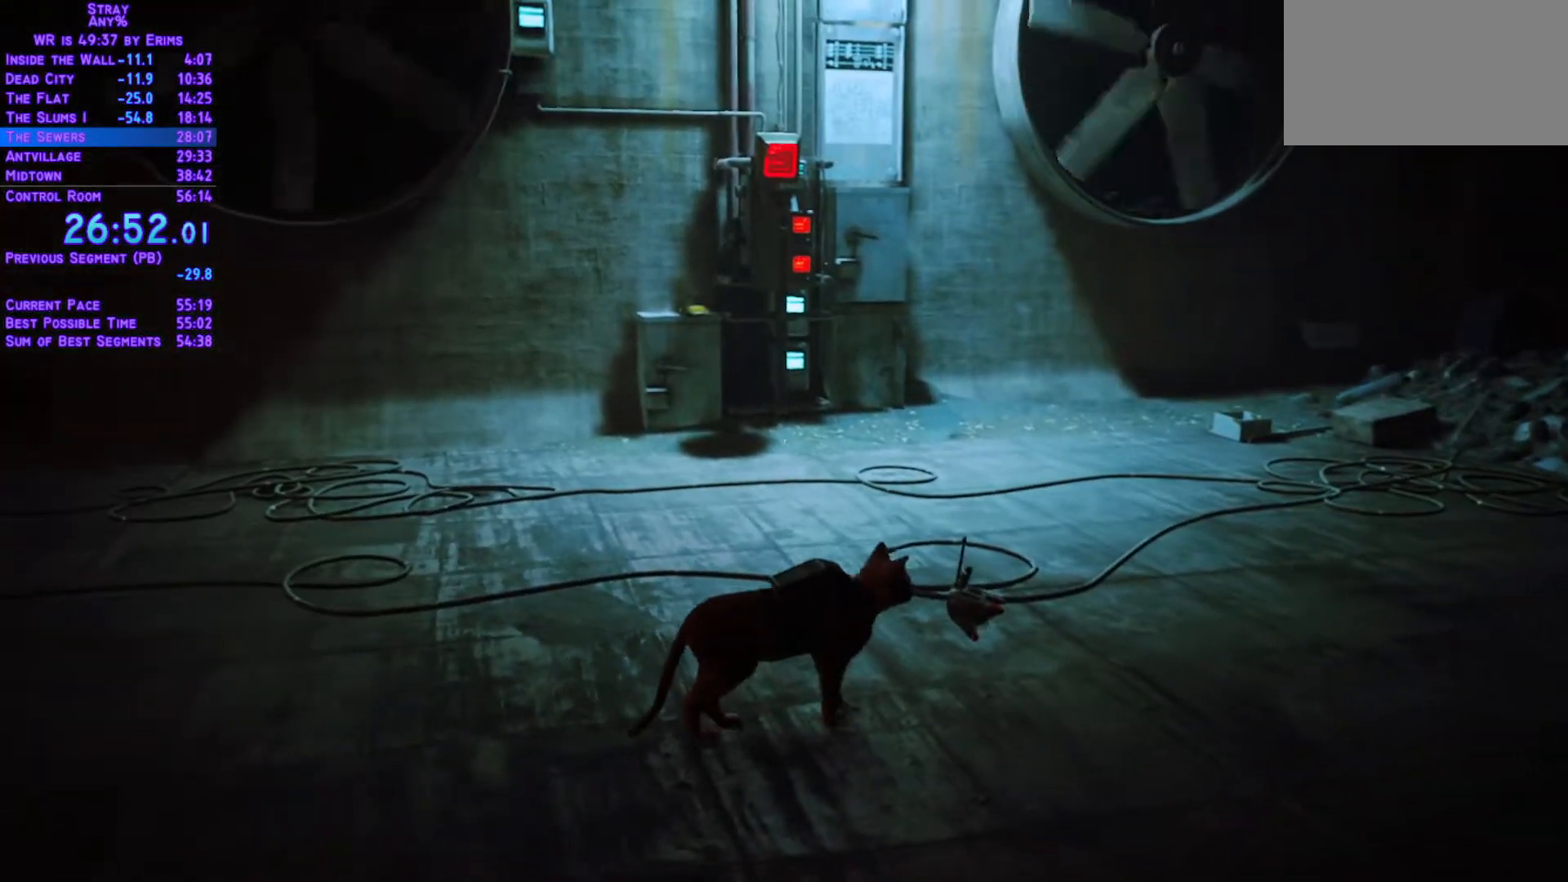
{"buttons": ["L1", "DPAD_UP"], "left_stick": "center", "right_stick": "center", "events": []}
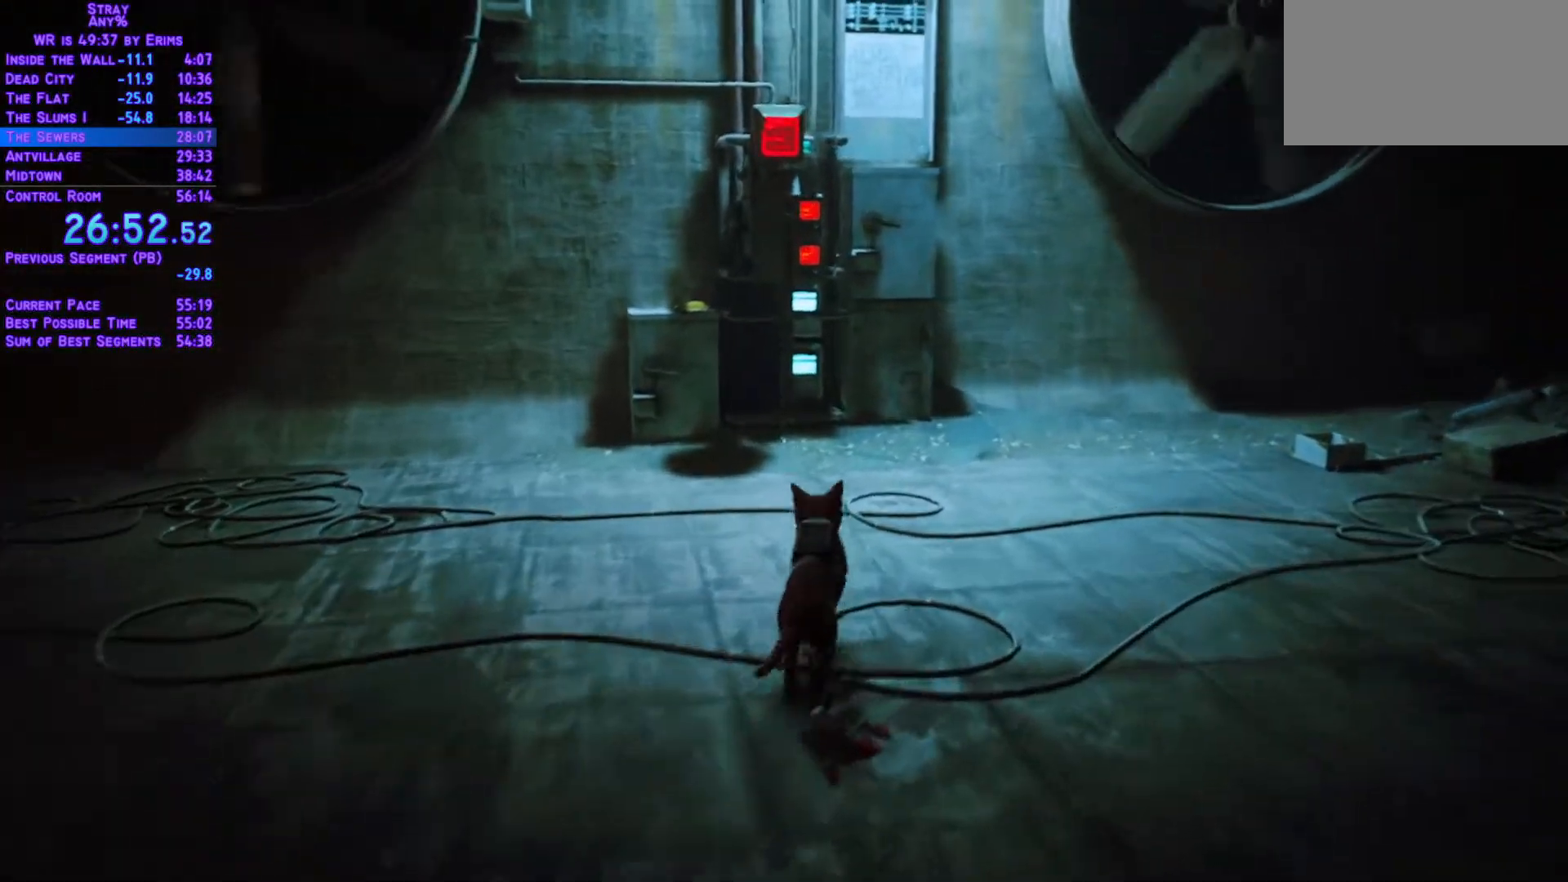
{"buttons": [], "left_stick": "center", "right_stick": "center", "events": [[150, "L1", "up"], [200, "DPAD_UP", "up"]]}
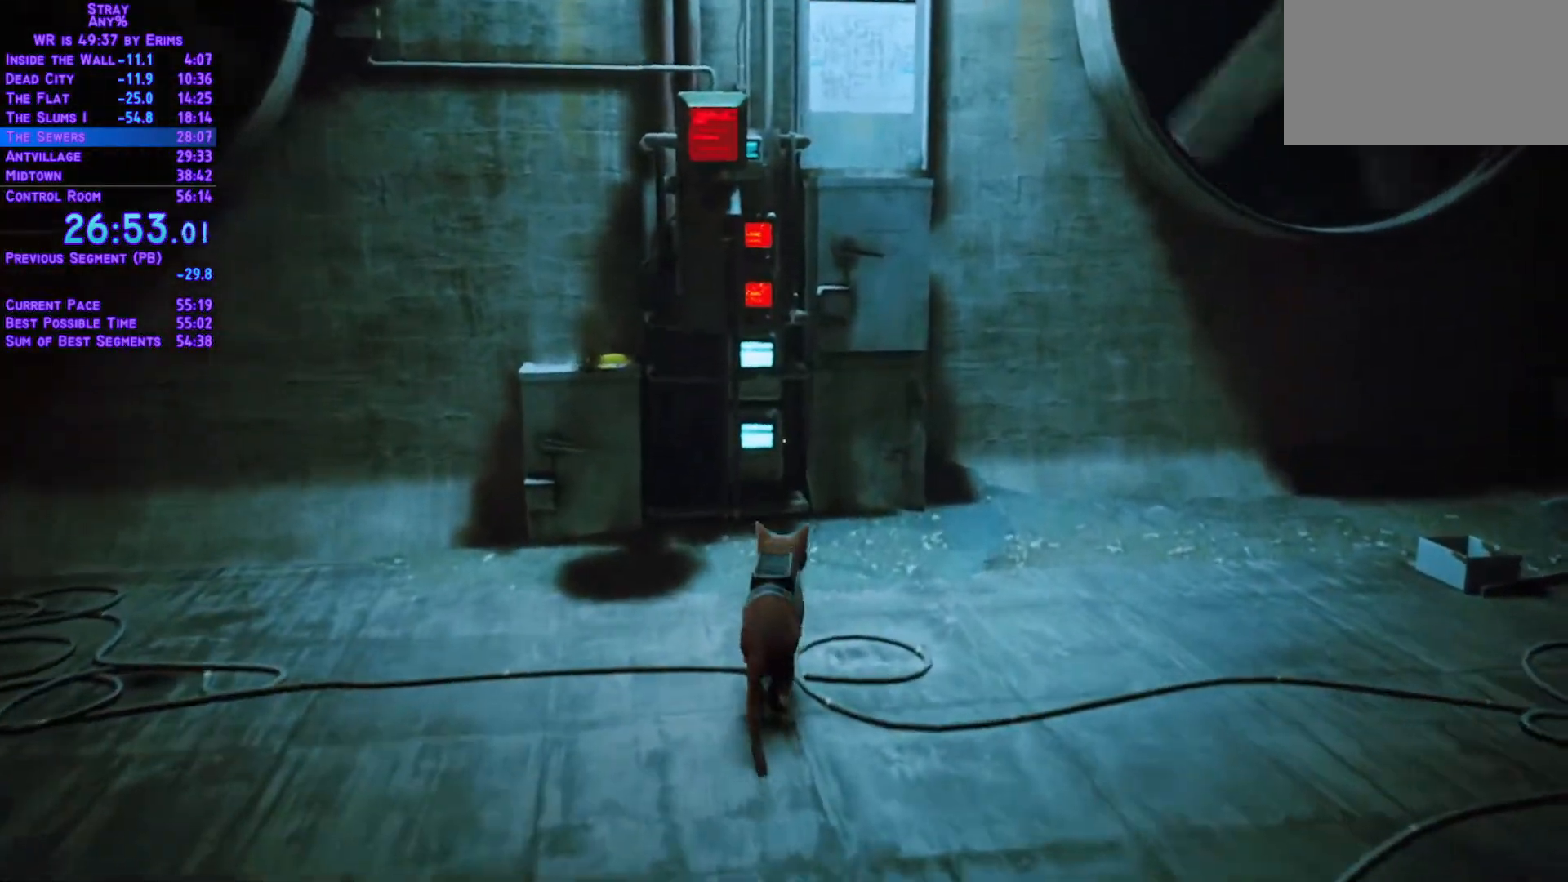
{"buttons": [], "left_stick": "center", "right_stick": "center", "events": []}
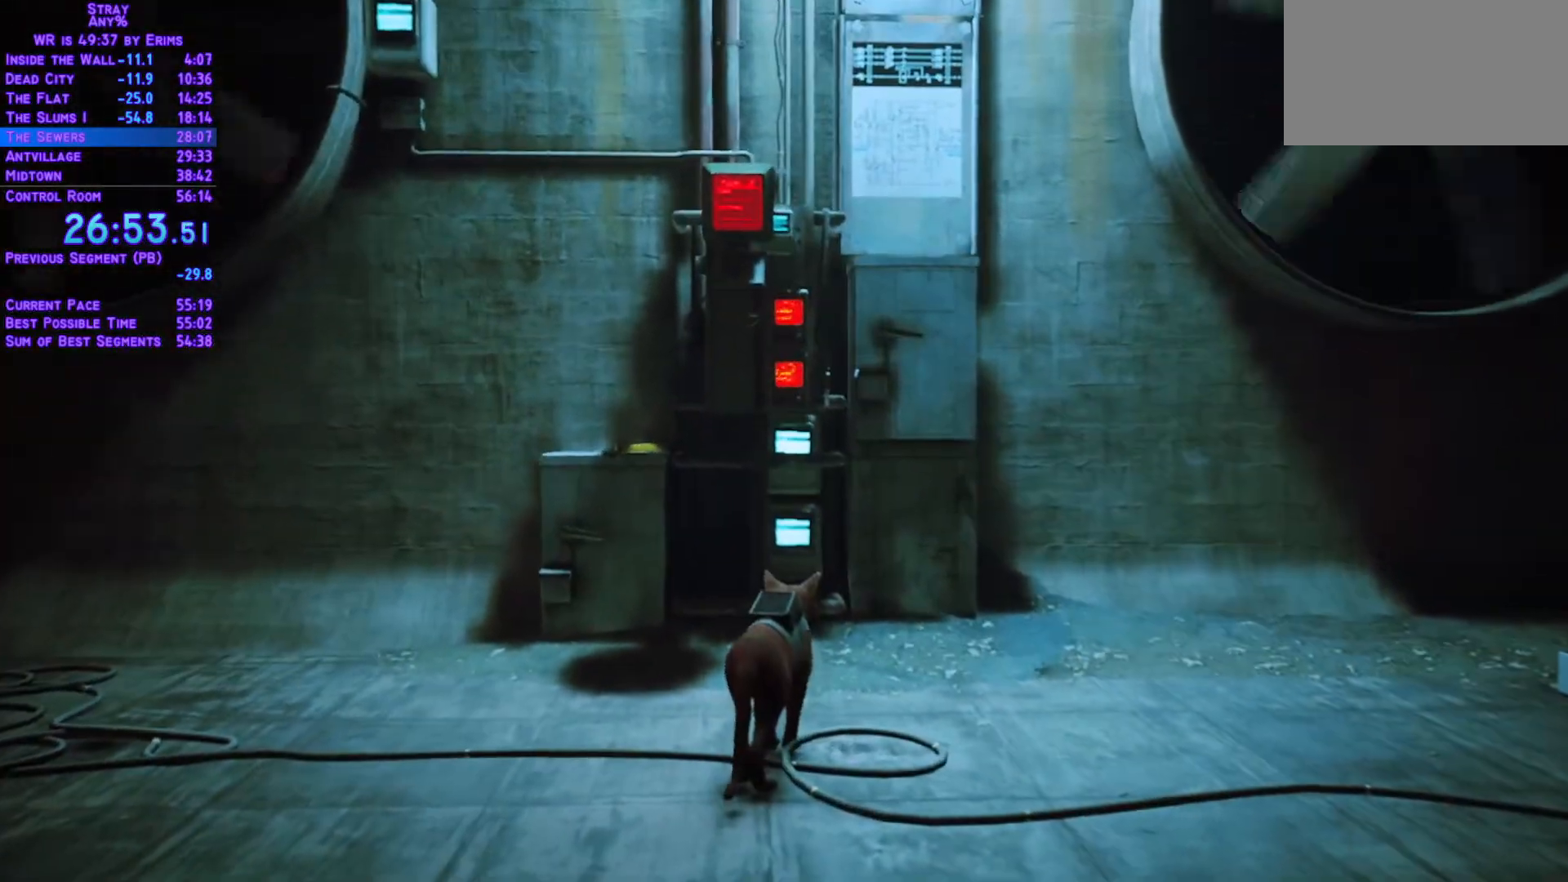
{"buttons": [], "left_stick": "center", "right_stick": "center"}
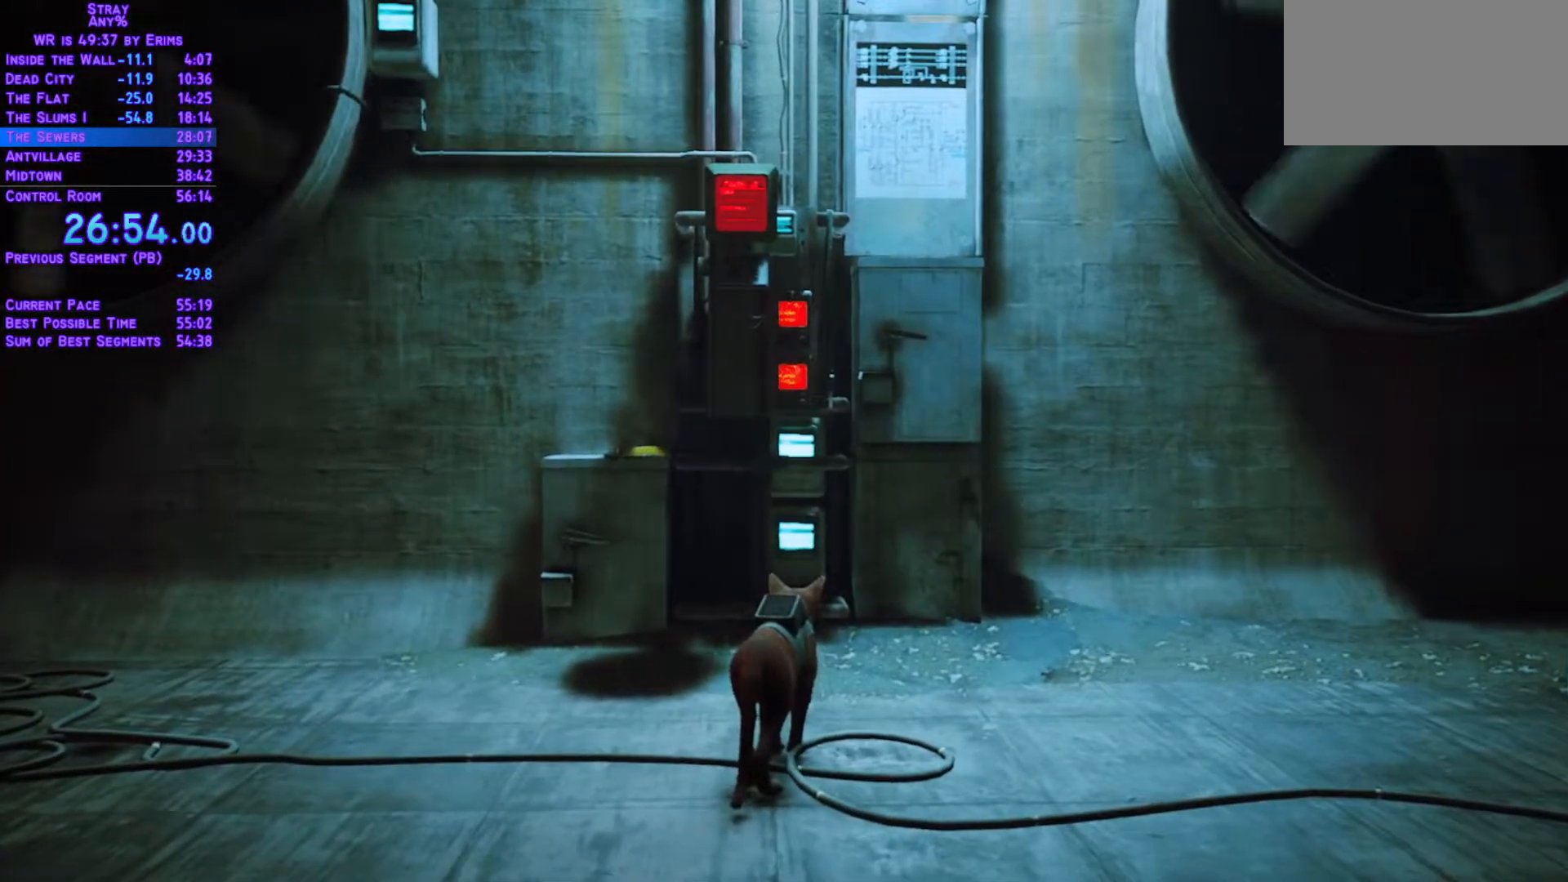
{"buttons": [], "left_stick": "center", "right_stick": "center", "events": []}
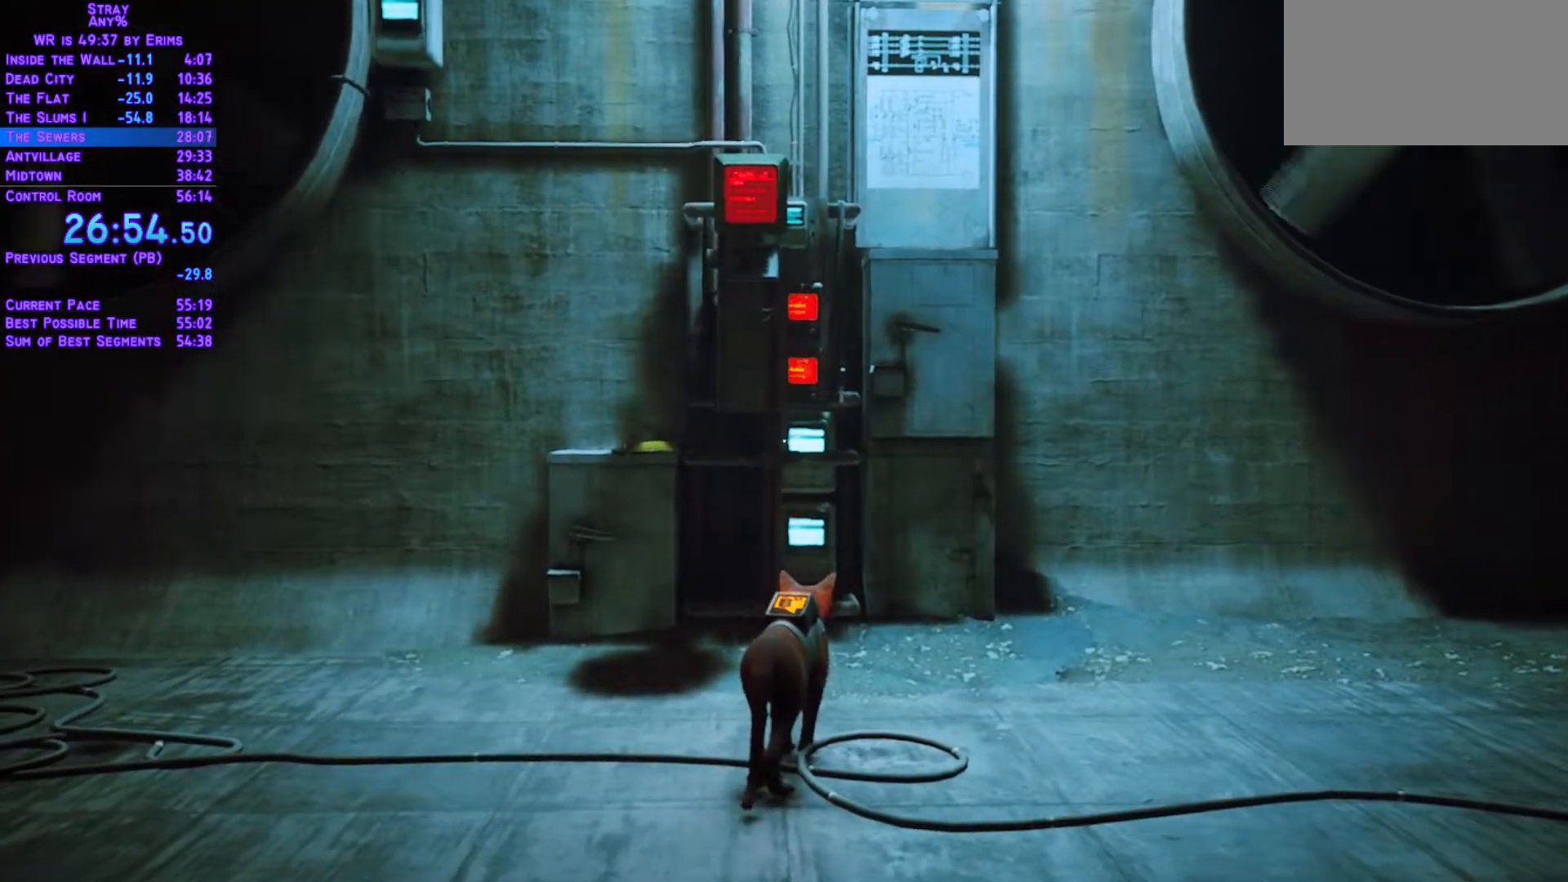
{"buttons": [], "left_stick": "center", "right_stick": "center", "events": []}
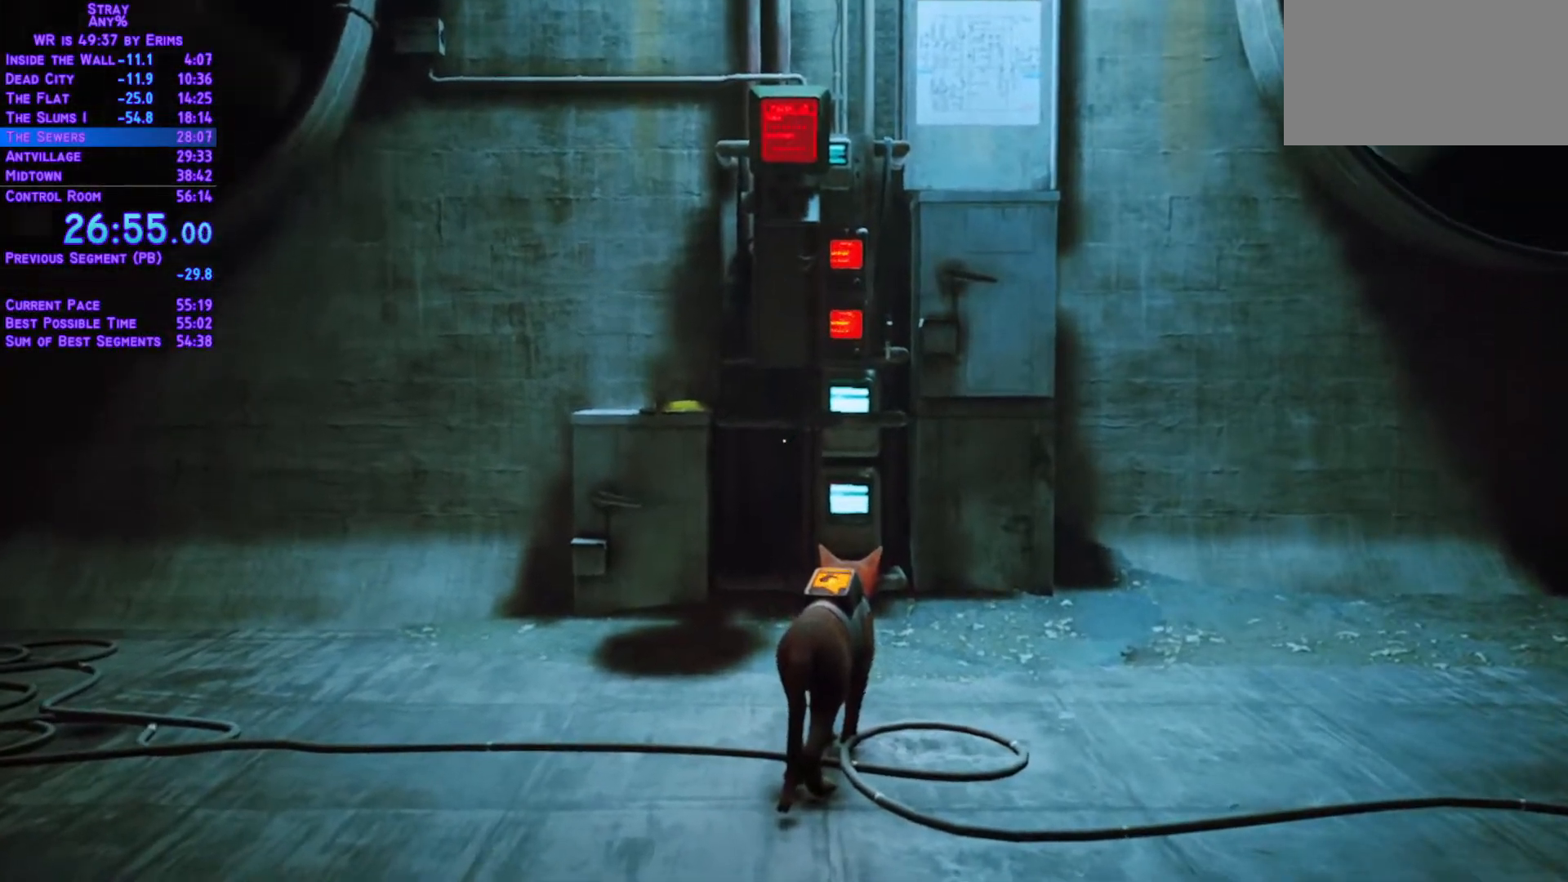
{"buttons": [], "left_stick": "center", "right_stick": "center", "events": []}
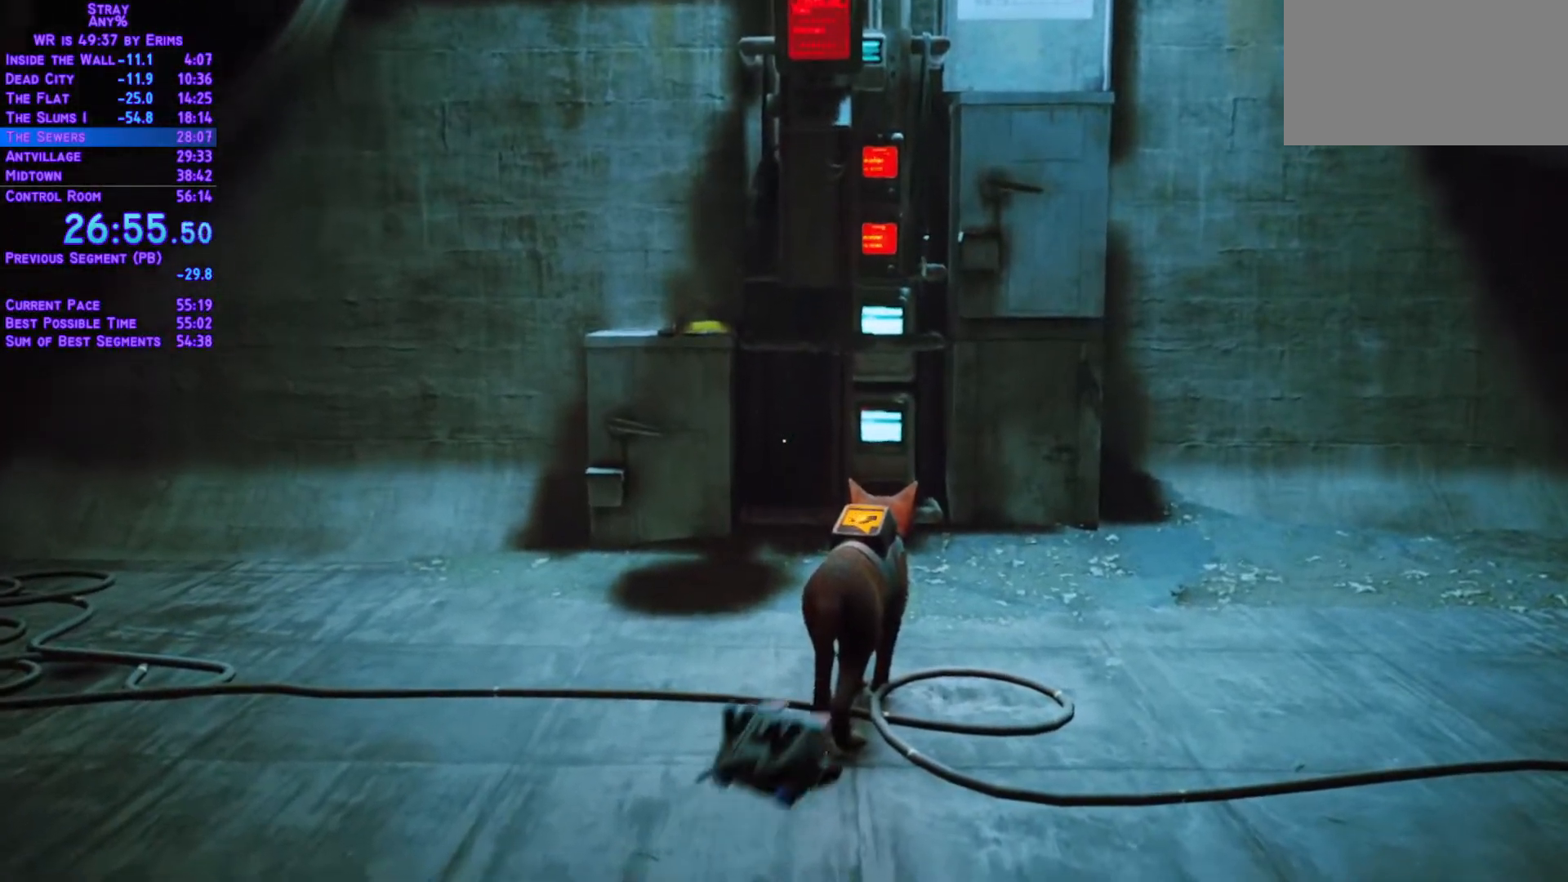
{"buttons": [], "left_stick": "center", "right_stick": "center"}